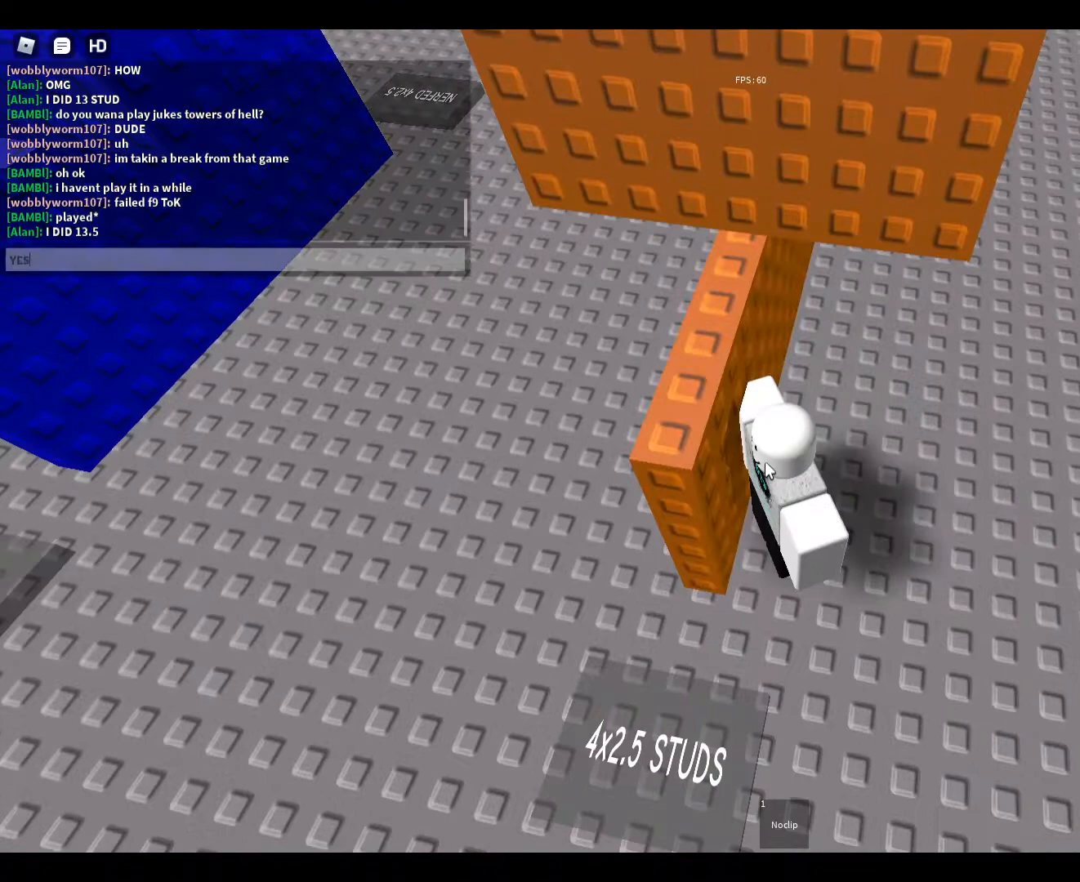
Gameplay with keyboard and mouse; each line is a JSON object with the keys and mouse buttons held at the frame after it. "events" lists presses ("down") and releases ("up") of "1", "2", "3", "4", "5", "a", "alt", "c", "caps_lock", "ctrl", "d", "e", "f", "g", "q", "r", "s", "shift", "space", "t", "tab", "v", "w", "x", "z", "mouse_left", "mouse_wheel" and "mouse_right" between this image and that frame as [ms after this image, input, new state], when the widget could be followed in between. "mouse_left", "mouse_wheel", "mouse_right" = the "left", "wheel", "right" buttons of the "mouse" list. No other keys are recorded. "wheel" means that the mouse wheel is clicked or scrolled. Not read: mouse_move.
{"keys": [], "mouse": [], "events": [[33, "s", "up"]]}
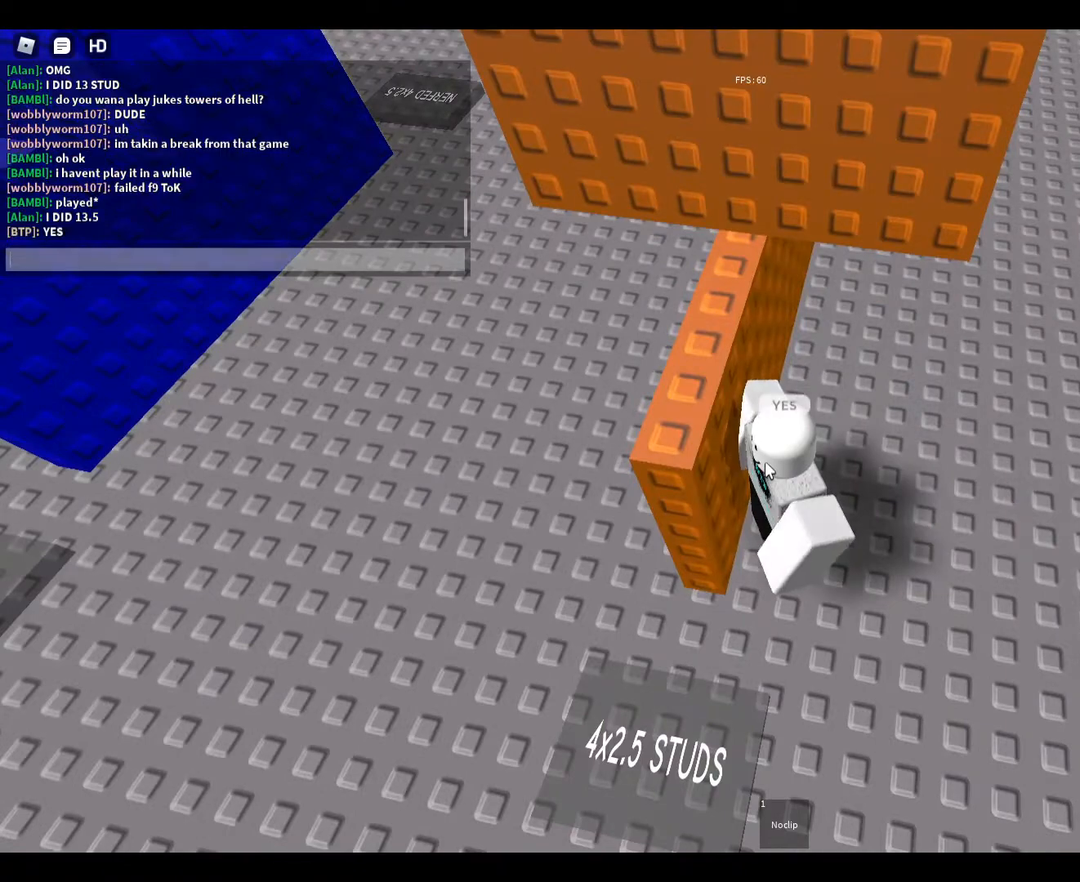
{"keys": [], "mouse": [], "events": [[133, "4", "down"], [167, "4", "up"]]}
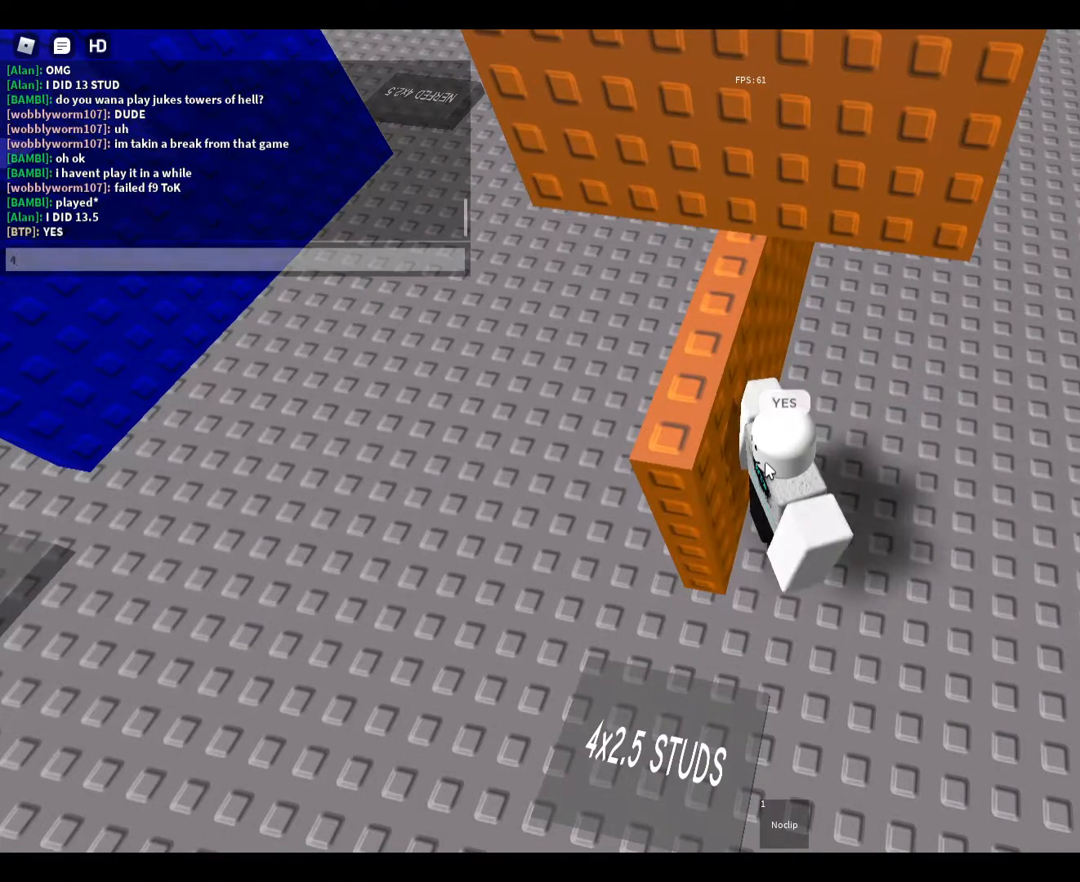
{"keys": [], "mouse": [], "events": [[300, "x", "down"], [400, "x", "up"]]}
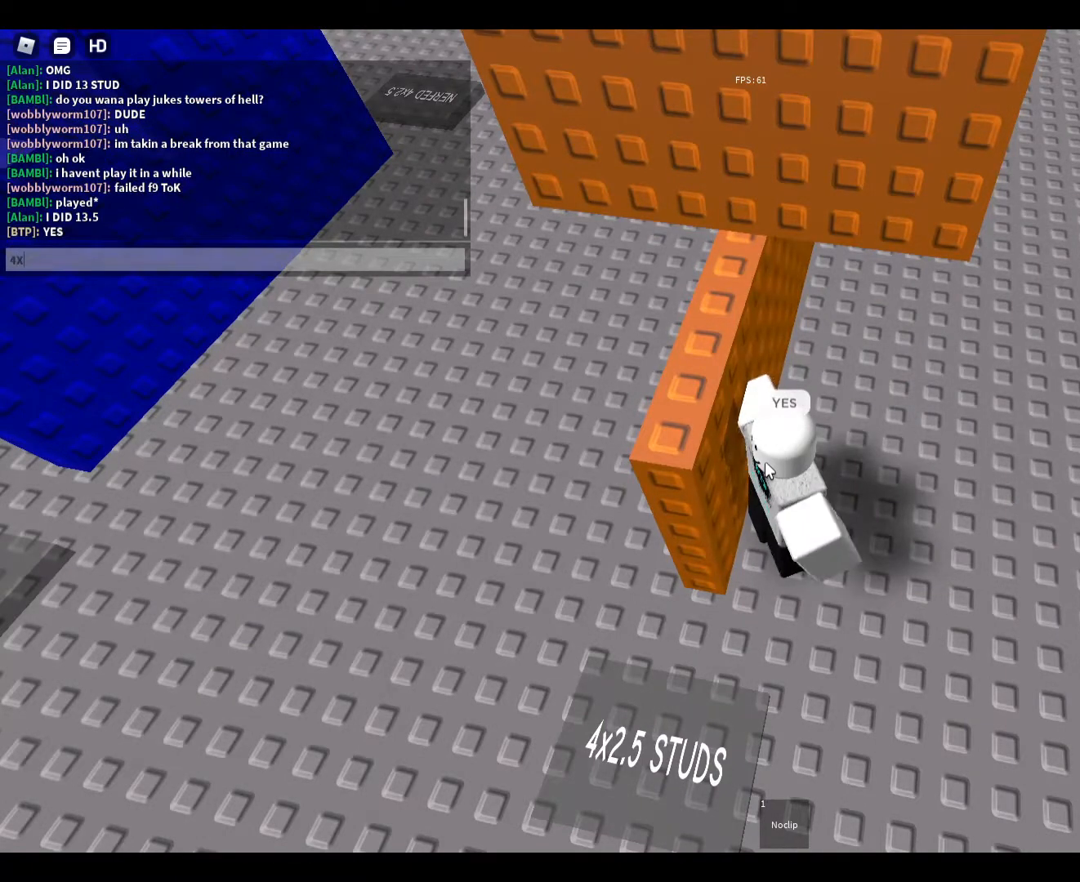
{"keys": [], "mouse": [], "events": [[167, "2", "down"], [267, "2", "up"], [400, "5", "down"], [433, "5", "up"]]}
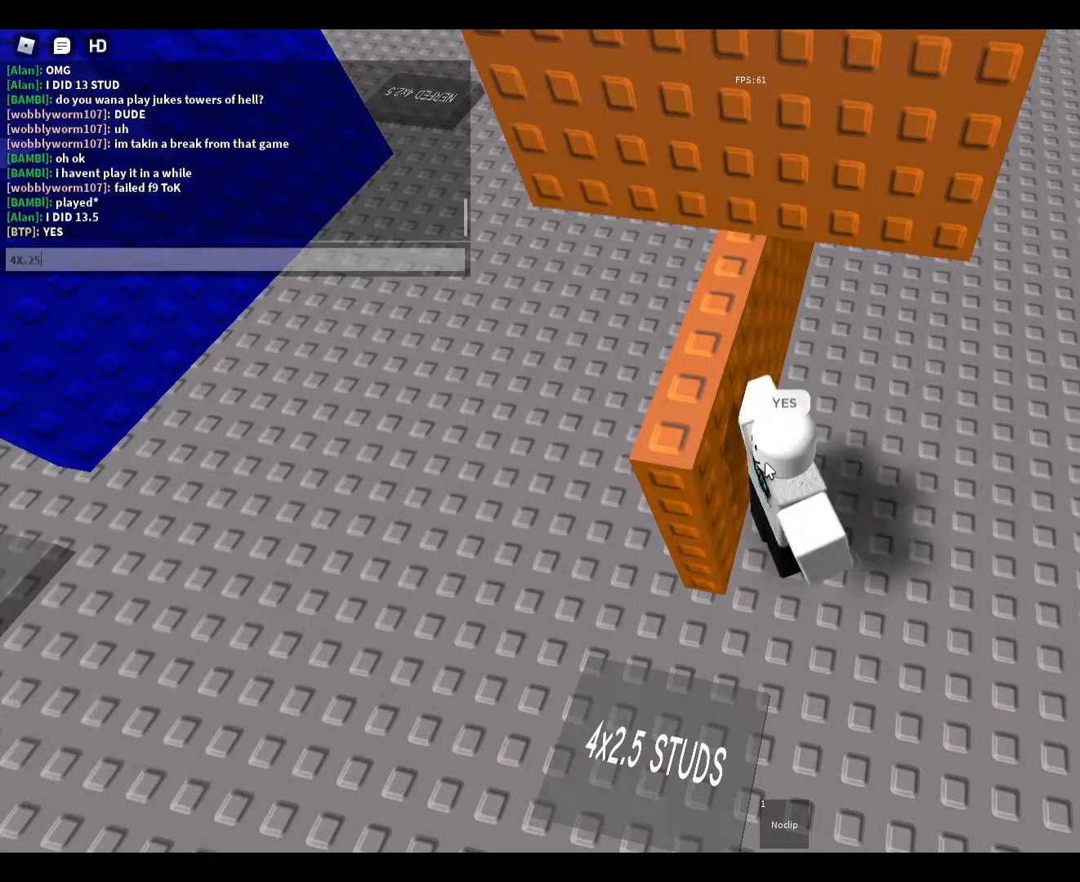
{"keys": [], "mouse": [], "events": []}
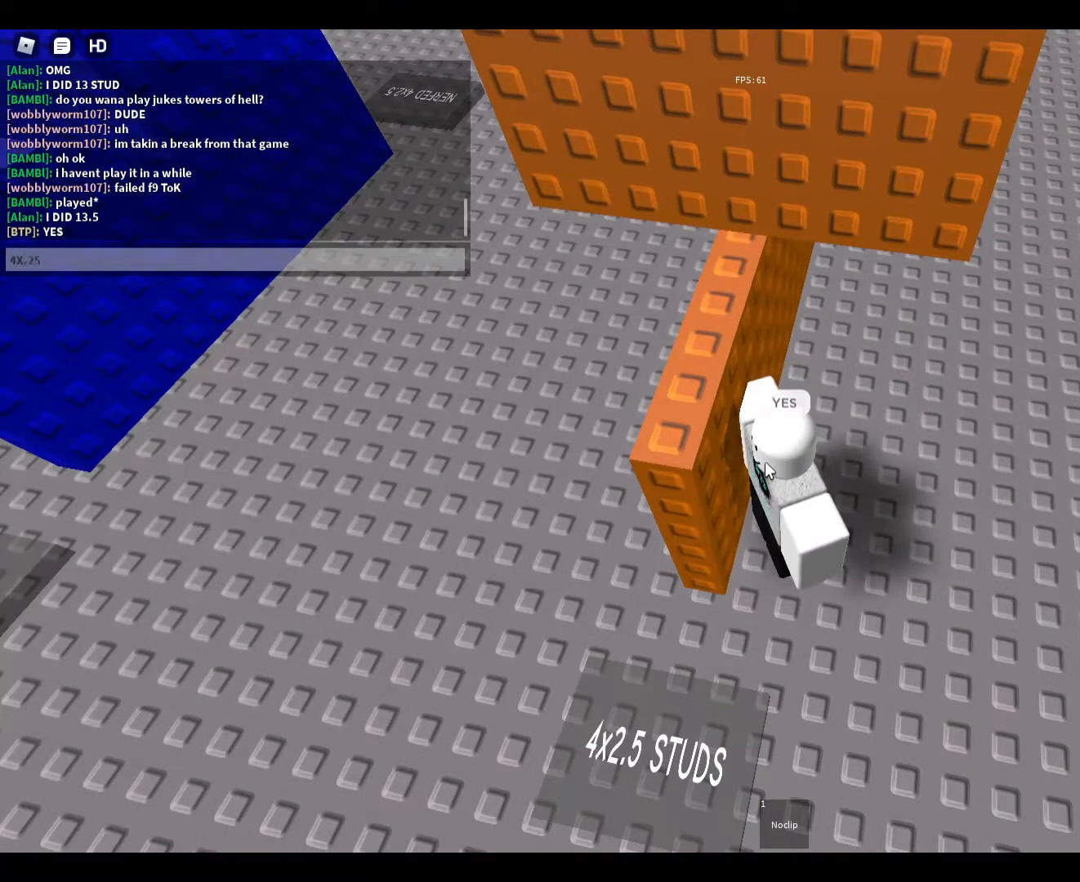
{"keys": [], "mouse": [], "events": []}
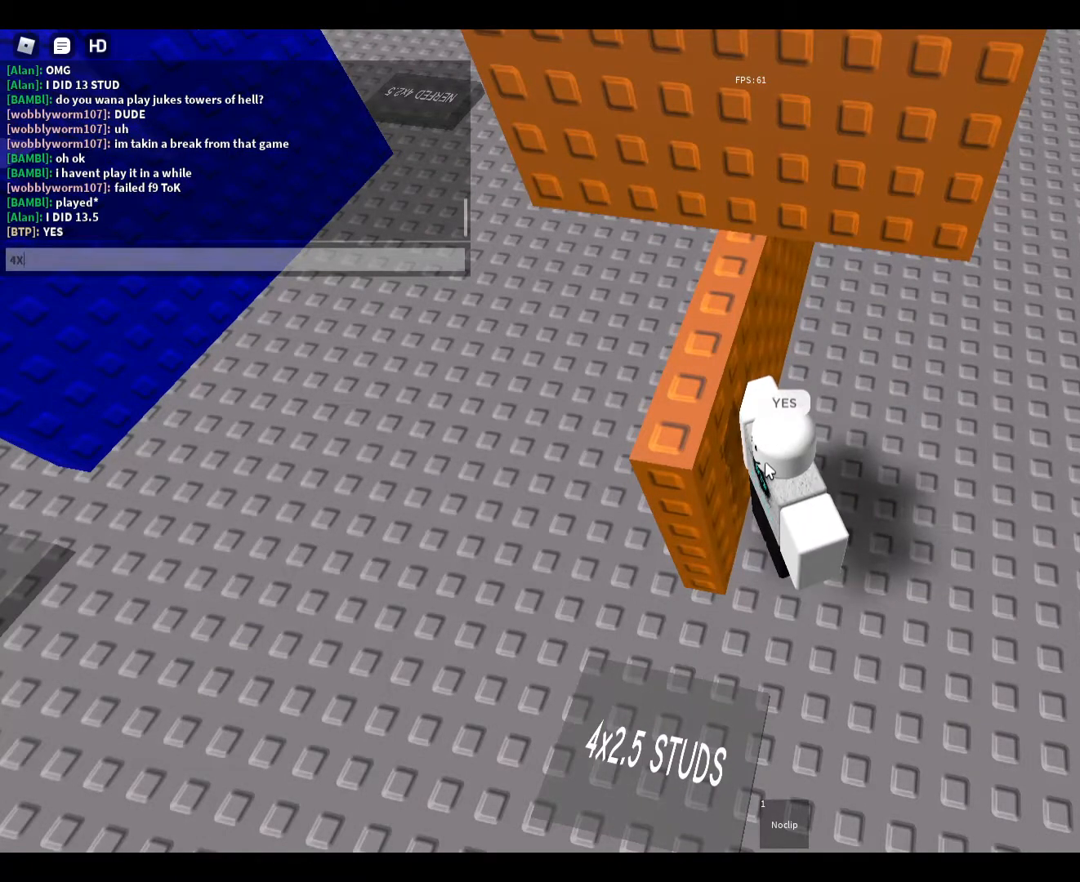
{"keys": ["5"], "mouse": [], "events": [[200, "2", "down"], [300, "2", "up"], [500, "5", "down"]]}
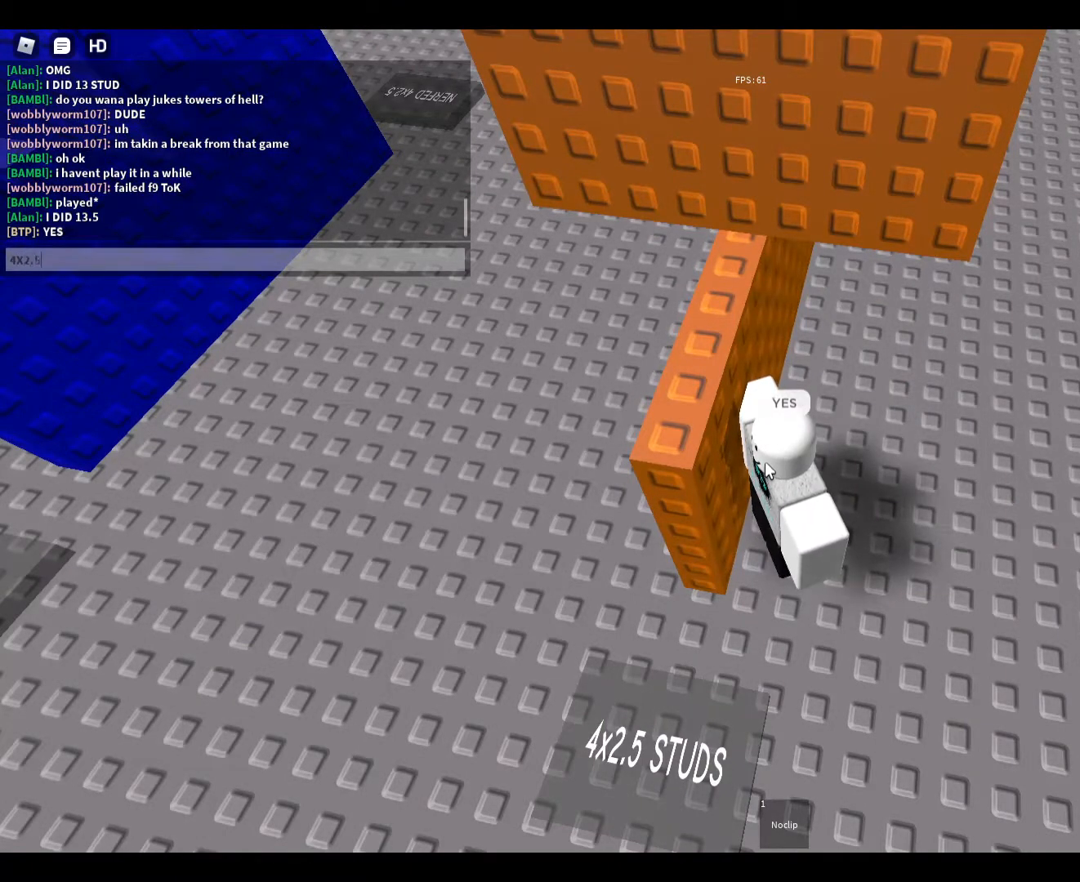
{"keys": [], "mouse": [], "events": [[33, "5", "up"]]}
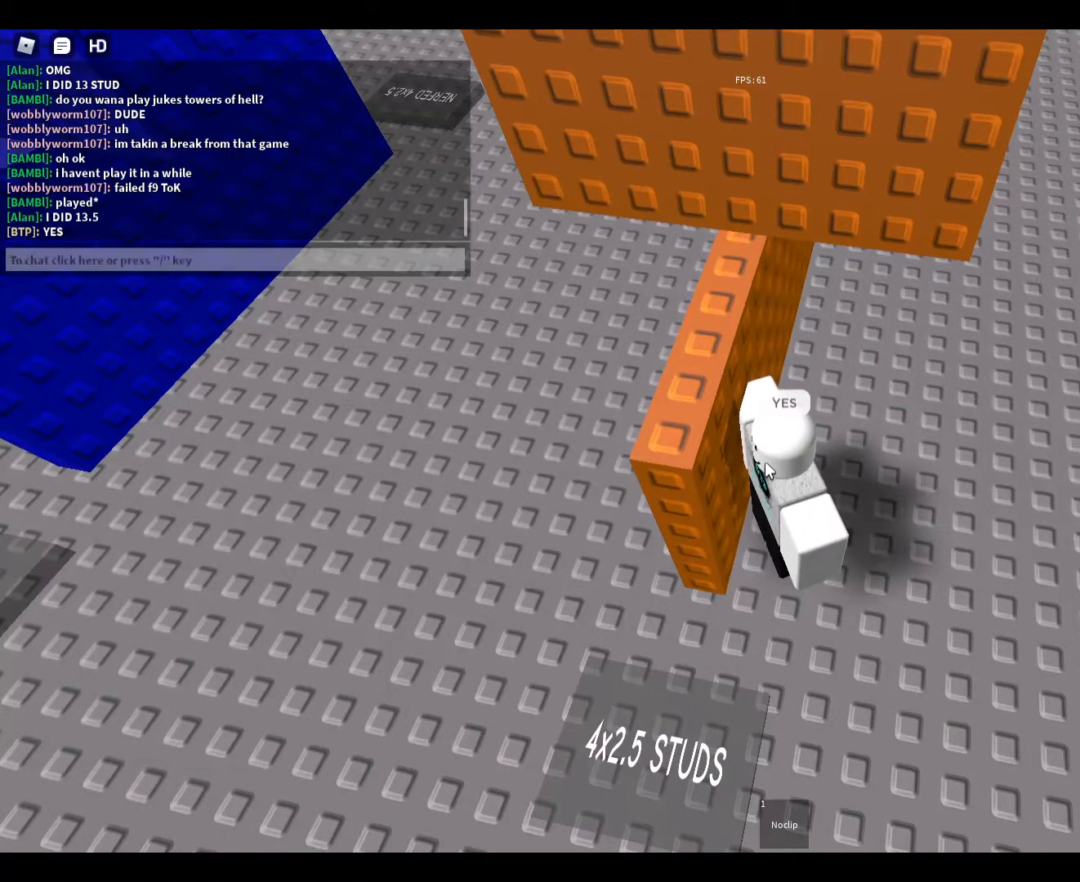
{"keys": ["d"], "mouse": [], "events": [[67, "s", "down"], [233, "d", "down"], [233, "s", "up"], [333, "a", "down"], [333, "d", "up"], [433, "a", "up"], [433, "d", "down"]]}
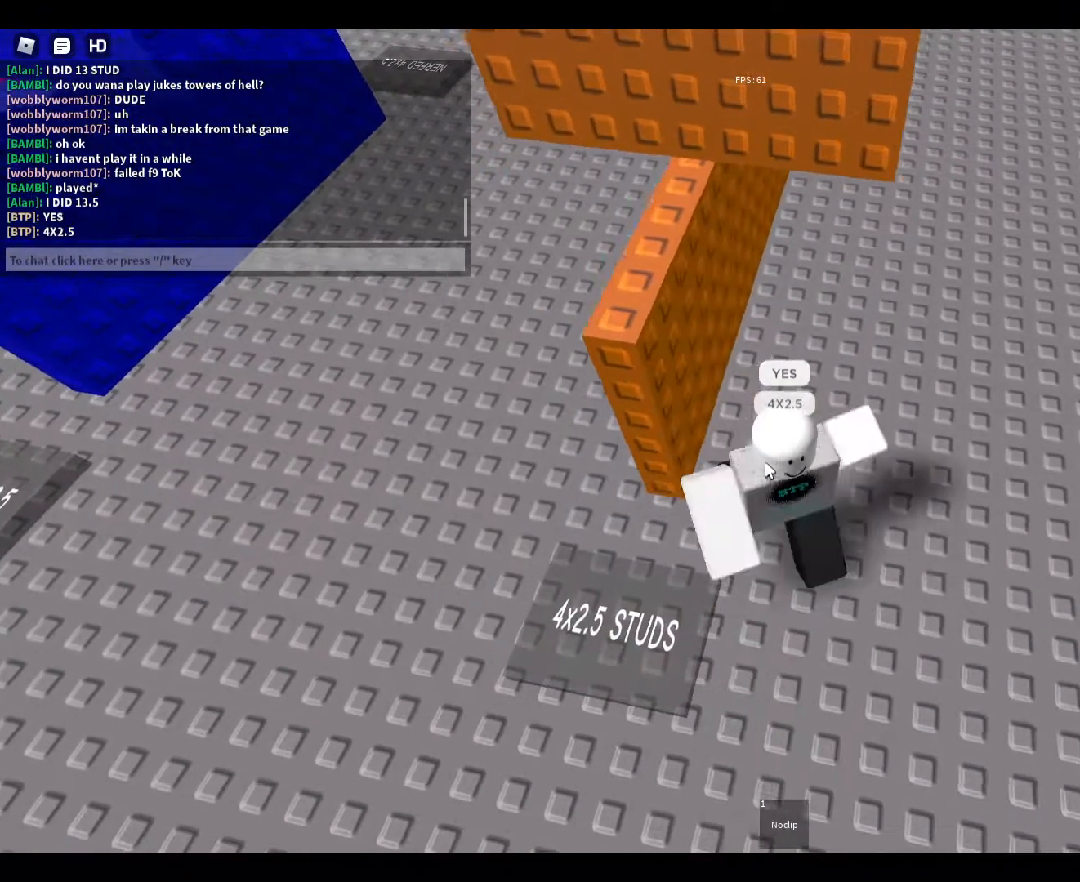
{"keys": ["a", "d"], "mouse": [], "events": [[33, "a", "down"], [33, "d", "up"], [100, "d", "down"], [133, "a", "up"], [167, "a", "down"], [300, "a", "up"], [367, "a", "down"], [367, "d", "up"], [500, "d", "down"]]}
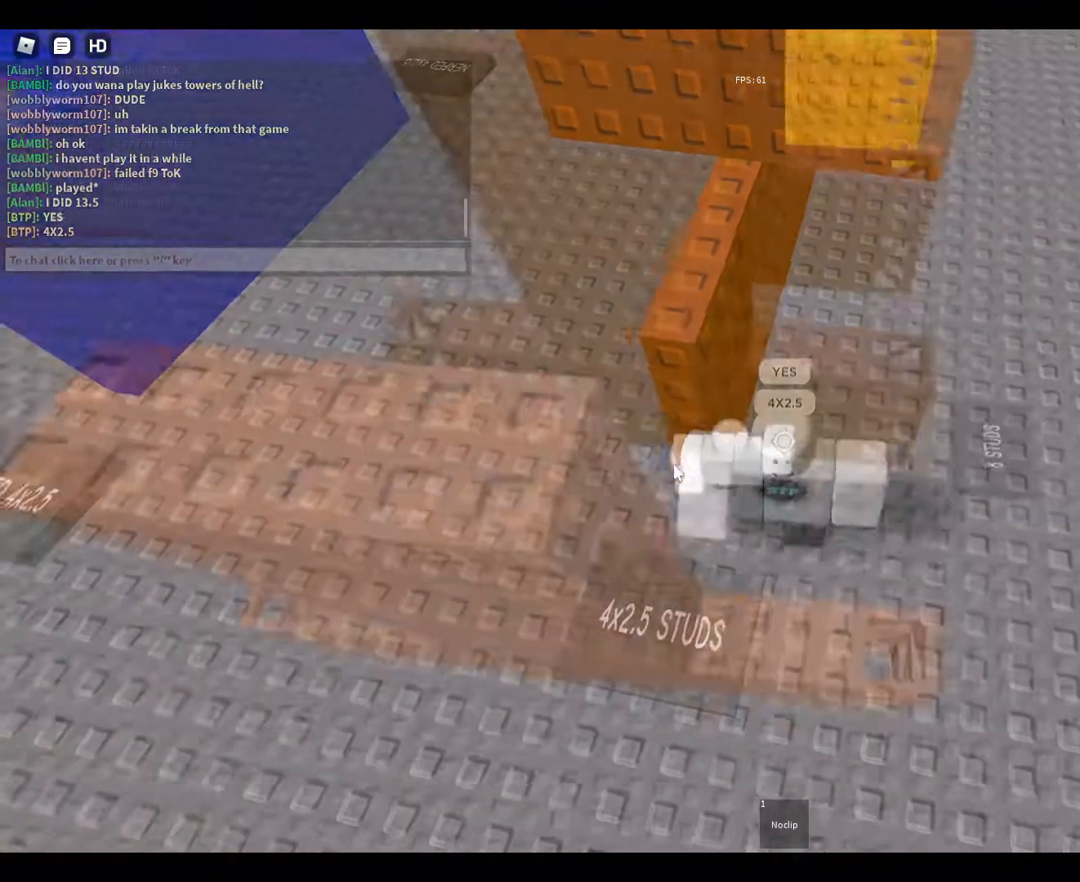
{"keys": ["a", "w"], "mouse": [], "events": [[100, "d", "up"], [133, "mouse_right", "down"], [167, "mouse_right", "up"], [333, "a", "up"], [333, "space", "down"], [367, "space", "up"], [500, "a", "down"], [500, "w", "down"]]}
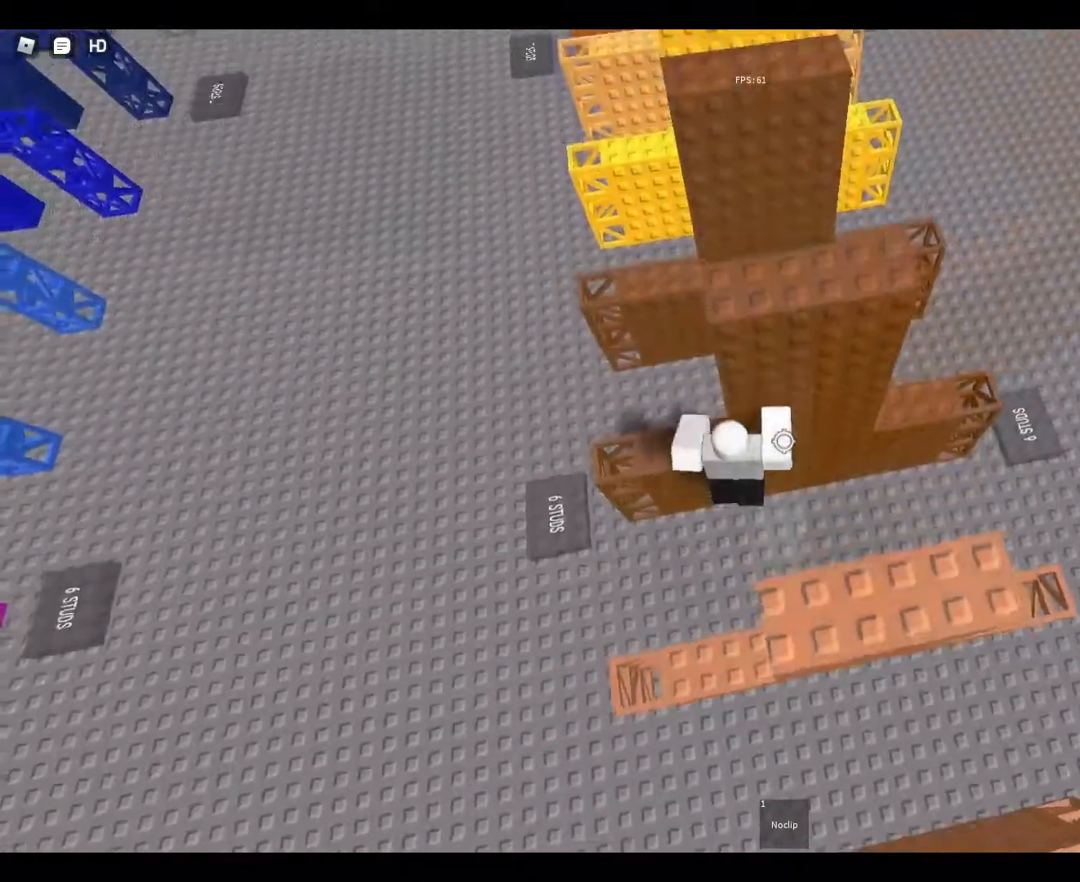
{"keys": [], "mouse": [], "events": [[33, "a", "up"], [133, "w", "up"], [200, "w", "down"], [267, "w", "up"], [367, "w", "down"], [433, "w", "up"]]}
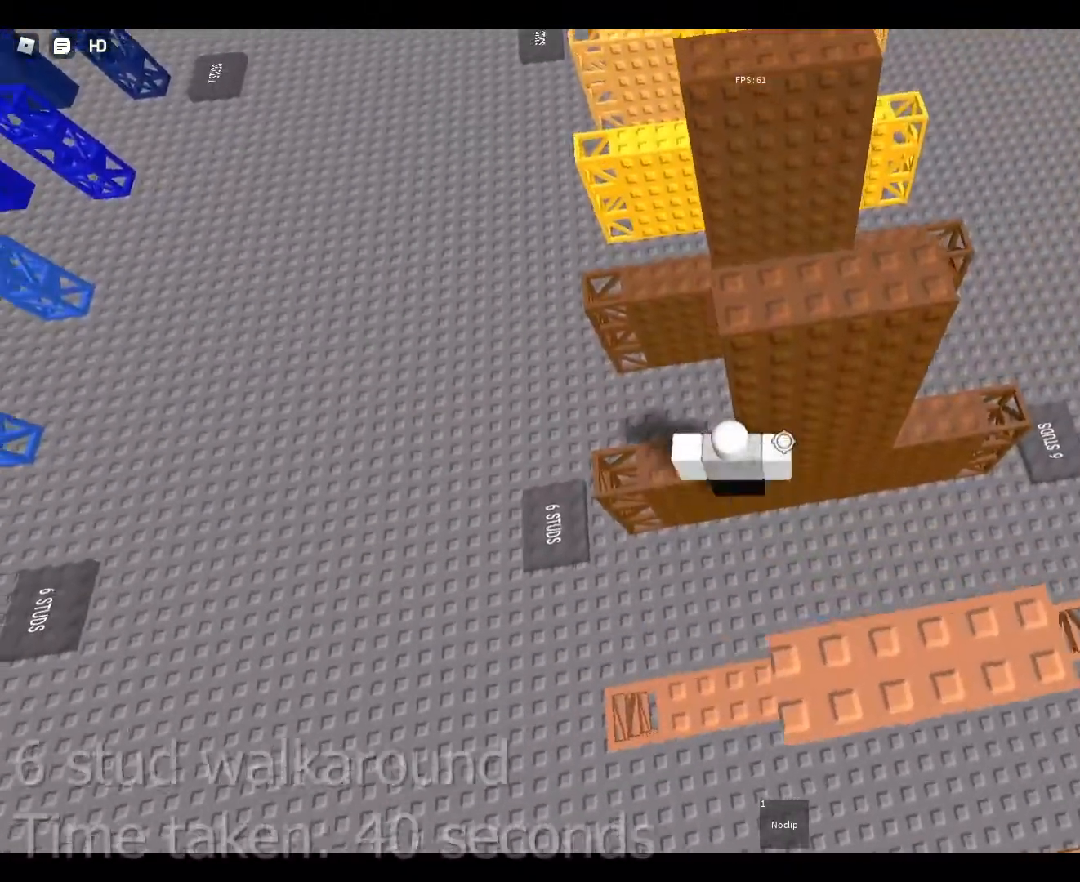
{"keys": ["d"], "mouse": [], "events": [[200, "d", "down"]]}
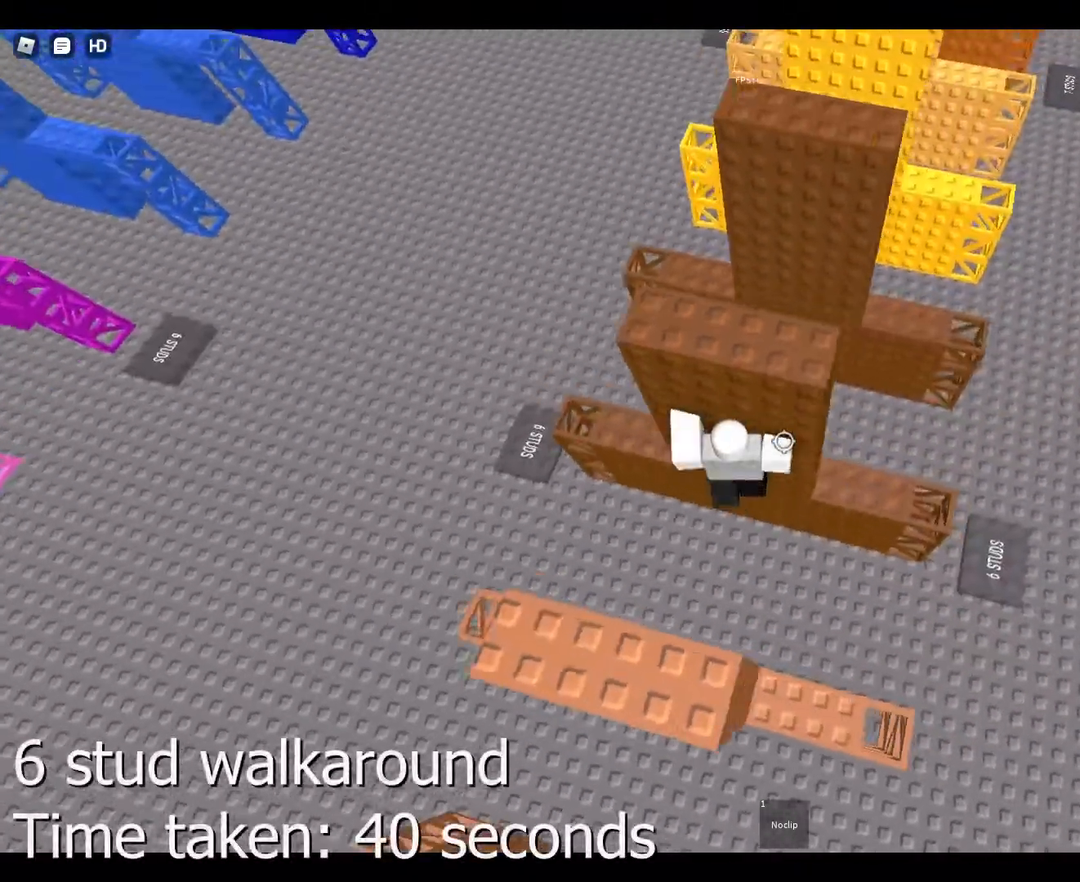
{"keys": [], "mouse": [], "events": [[400, "d", "up"]]}
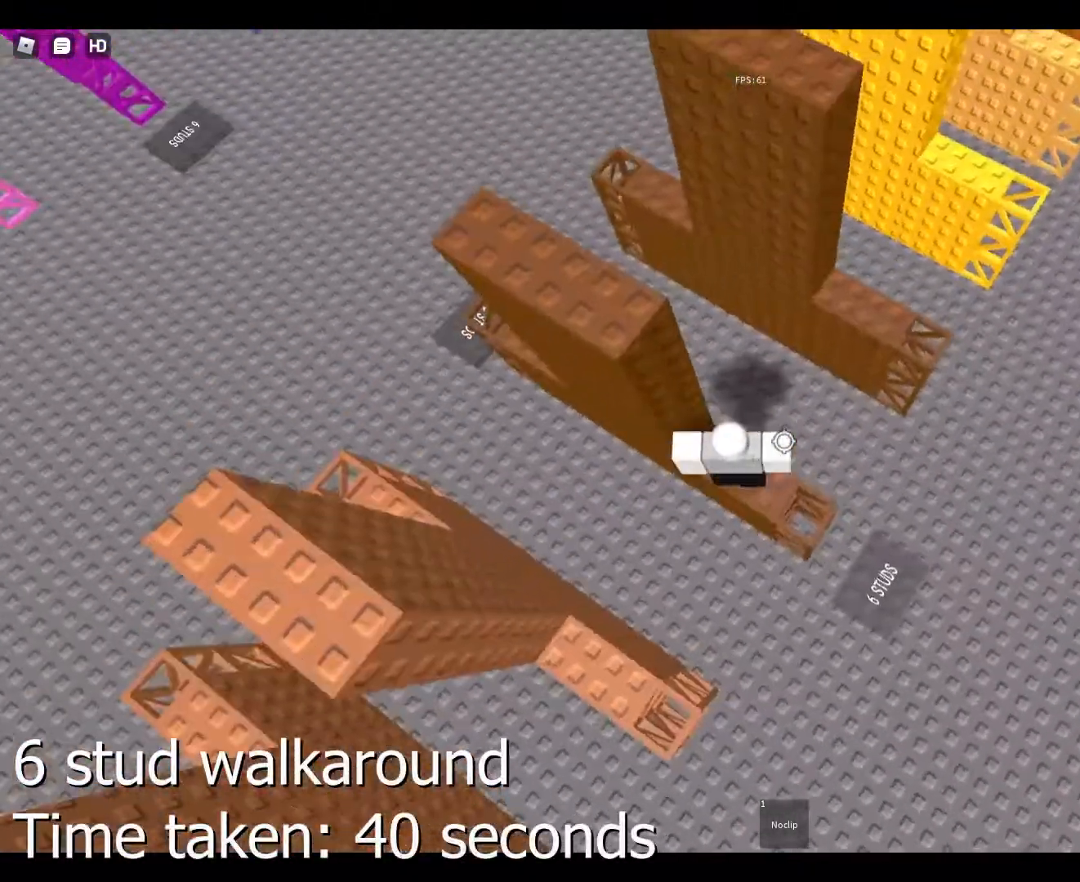
{"keys": [], "mouse": [], "events": [[300, "a", "down"], [333, "a", "up"]]}
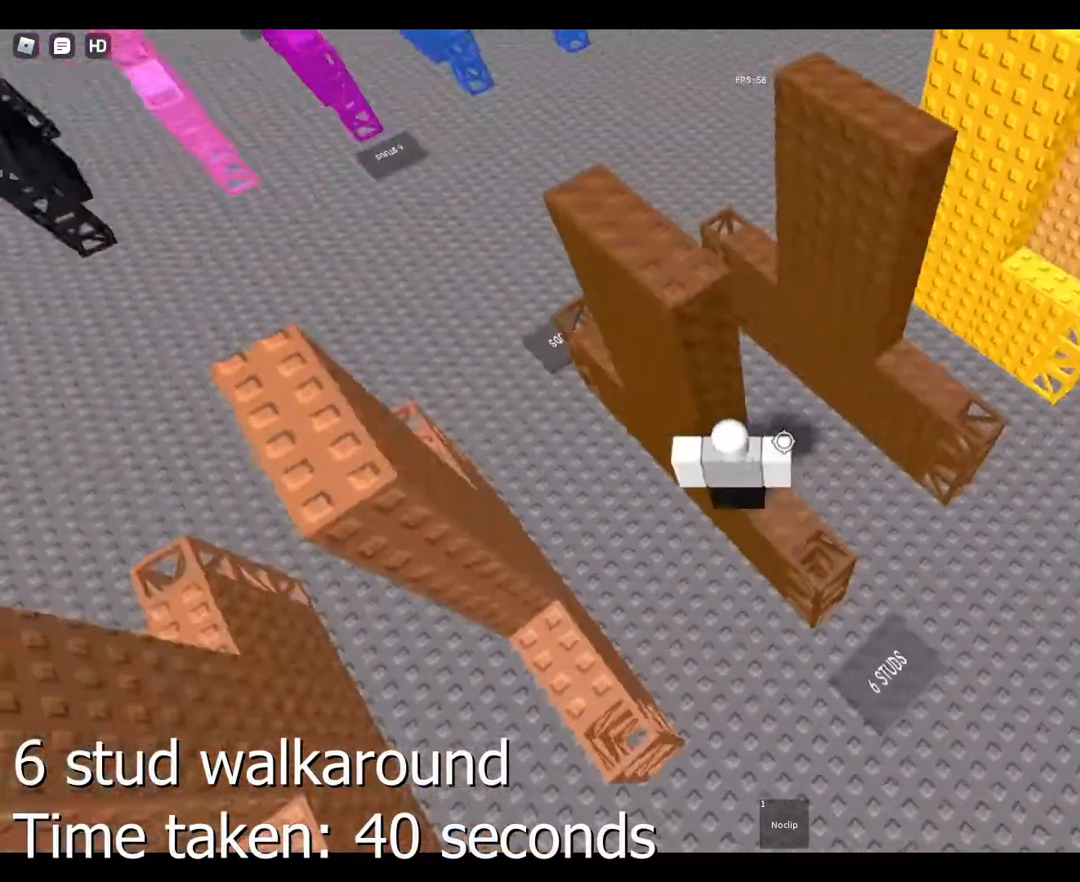
{"keys": [], "mouse": ["right"], "events": [[367, "shift", "down"], [400, "mouse_right", "down"], [500, "shift", "up"]]}
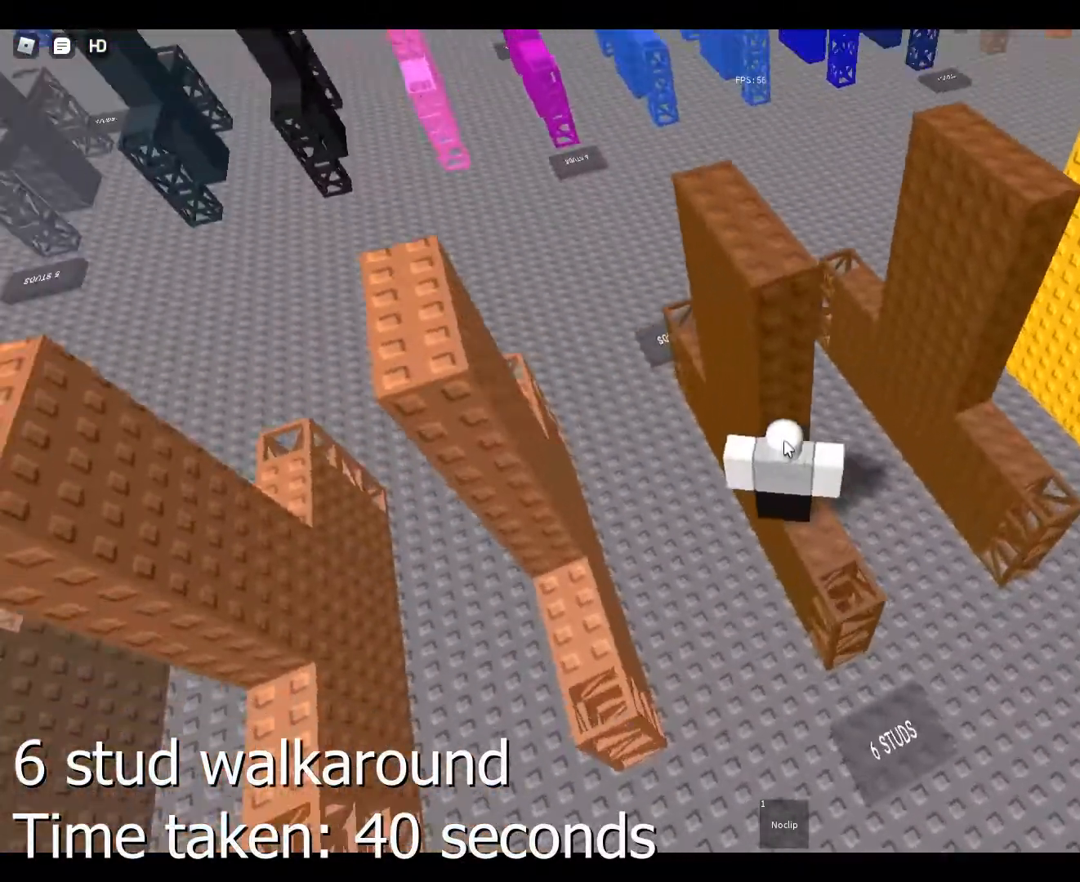
{"keys": ["d"], "mouse": ["right"], "events": [[100, "d", "down"], [100, "s", "down"], [133, "s", "up"], [167, "d", "up"], [267, "a", "down"], [333, "w", "down"], [467, "a", "up"], [467, "w", "up"], [500, "d", "down"]]}
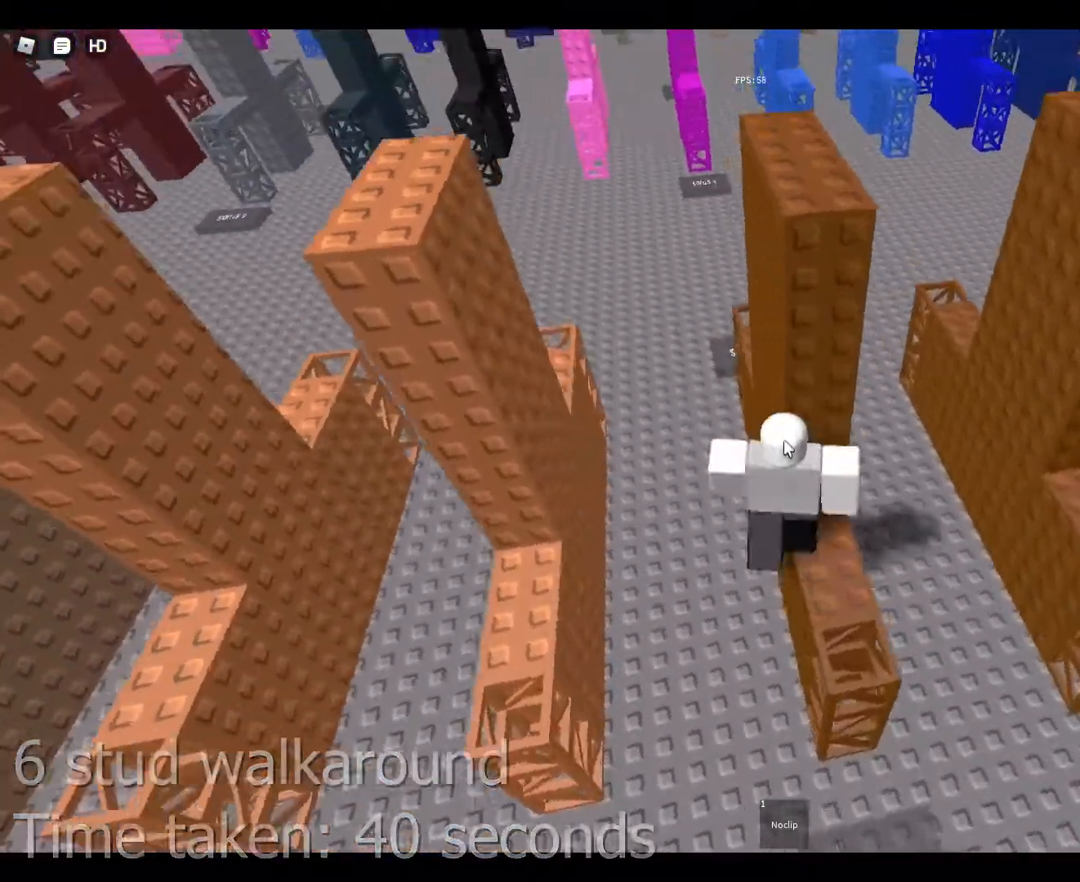
{"keys": ["a"], "mouse": ["right"], "events": [[33, "s", "down"], [100, "s", "up"], [233, "a", "down"], [233, "d", "up"], [367, "a", "up"], [467, "a", "down"]]}
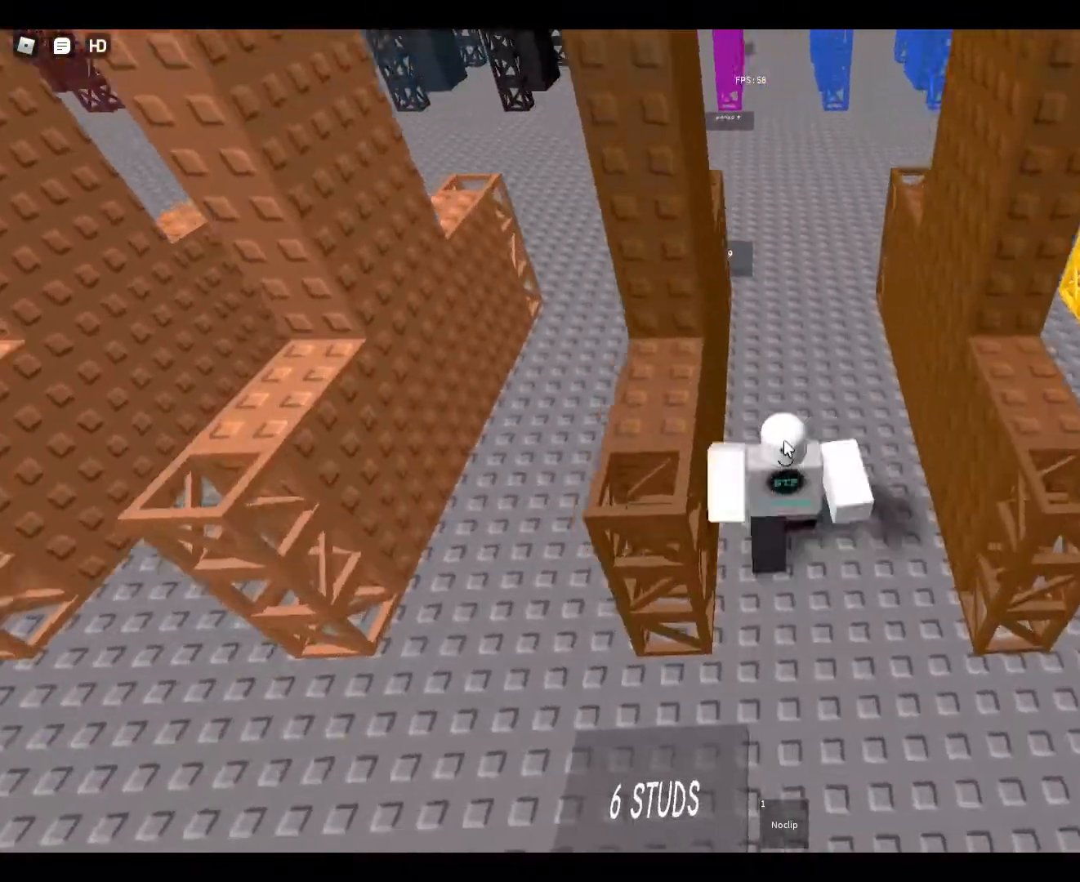
{"keys": [], "mouse": [], "events": [[100, "a", "up"], [100, "d", "down"], [100, "s", "down"], [300, "d", "up"], [333, "mouse_right", "up"], [500, "s", "up"]]}
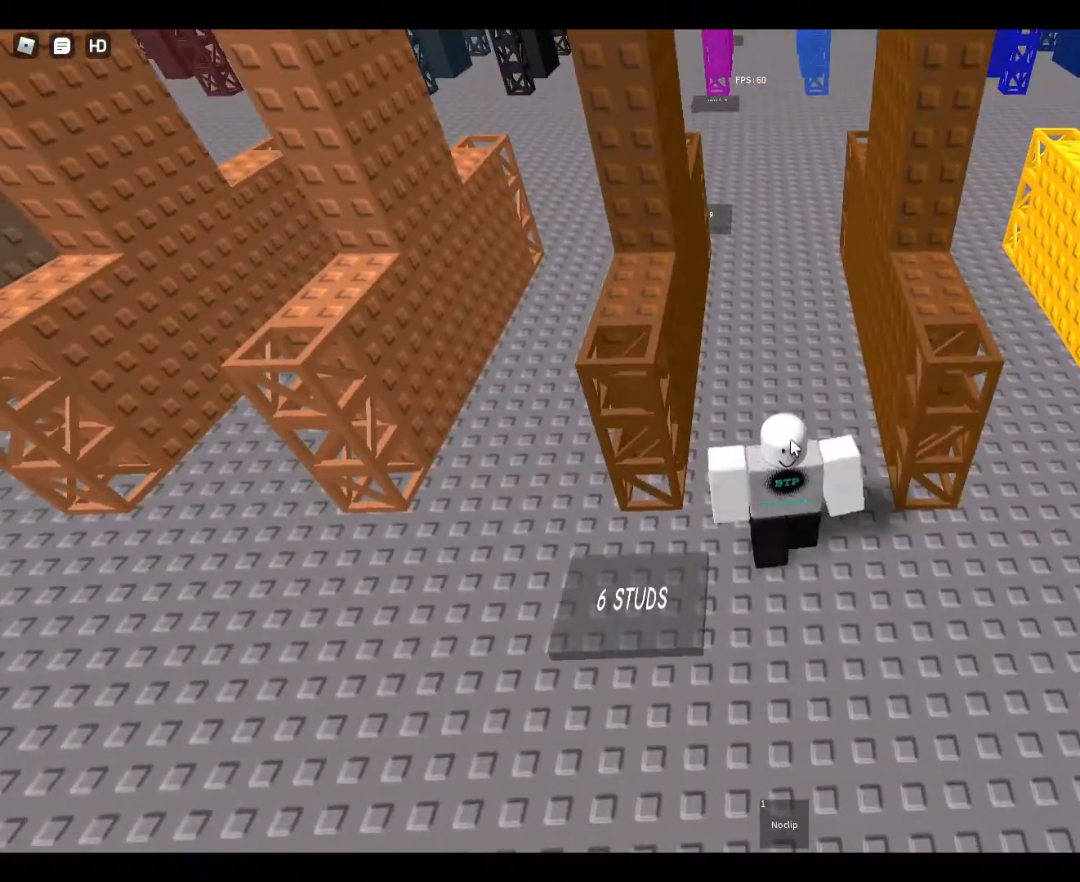
{"keys": ["a", "d"], "mouse": [], "events": [[467, "a", "down"], [500, "d", "down"]]}
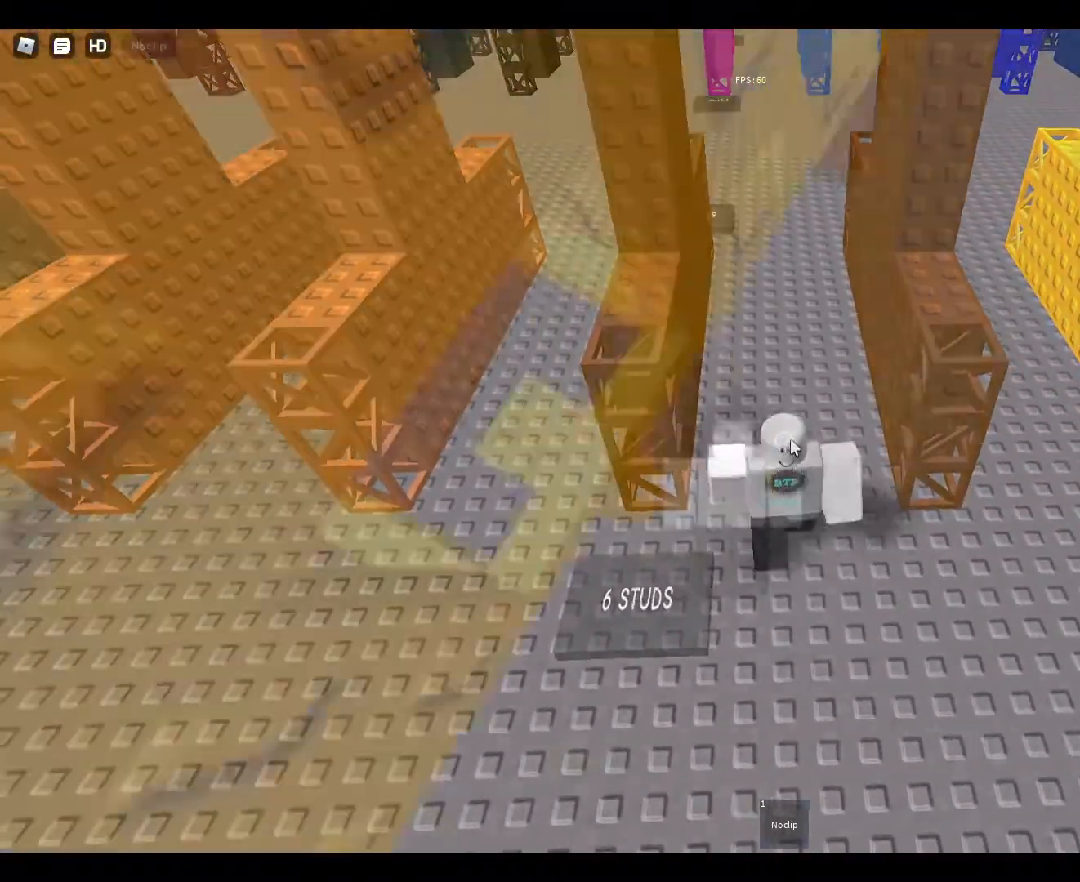
{"keys": ["s"], "mouse": [], "events": [[67, "a", "up"], [67, "d", "up"], [67, "s", "down"], [100, "d", "down"], [167, "a", "down"], [200, "a", "up"], [200, "d", "up"], [267, "d", "down"], [300, "d", "up"]]}
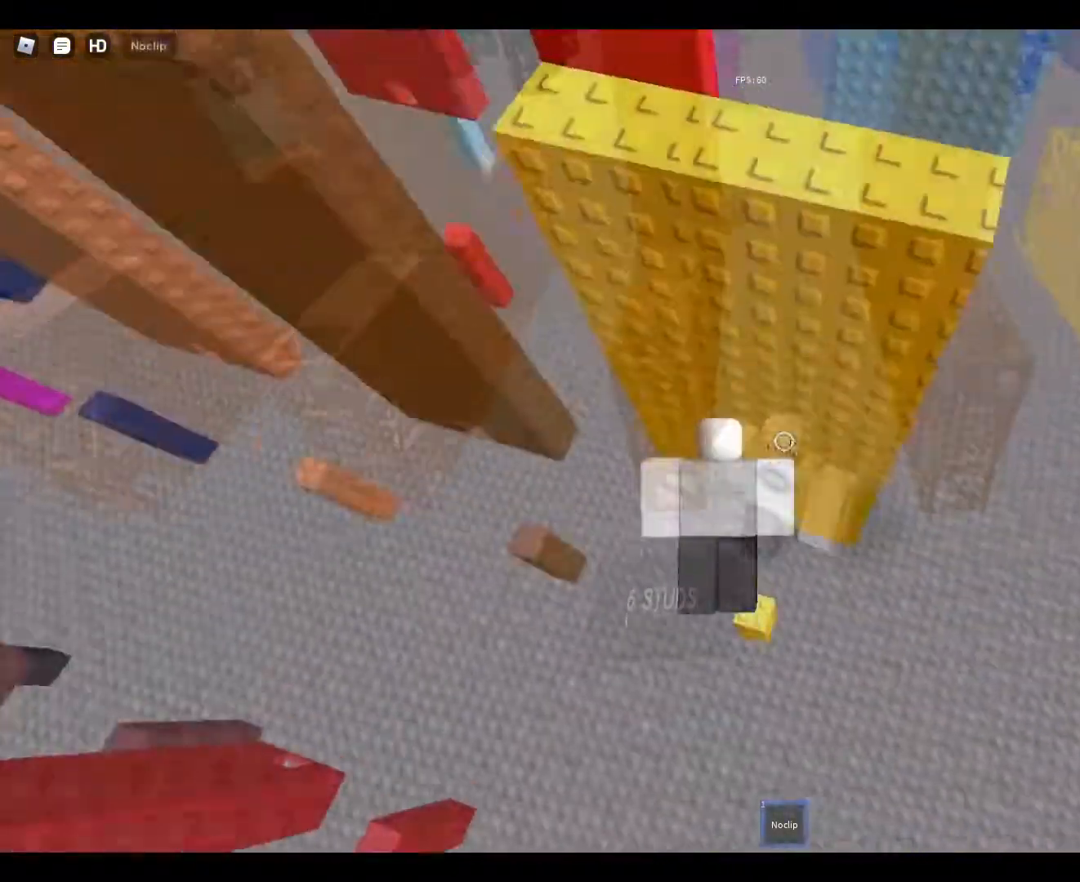
{"keys": ["w"], "mouse": [], "events": [[33, "s", "up"], [200, "1", "down"], [200, "w", "down"], [233, "1", "up"], [400, "d", "down"], [467, "d", "up"]]}
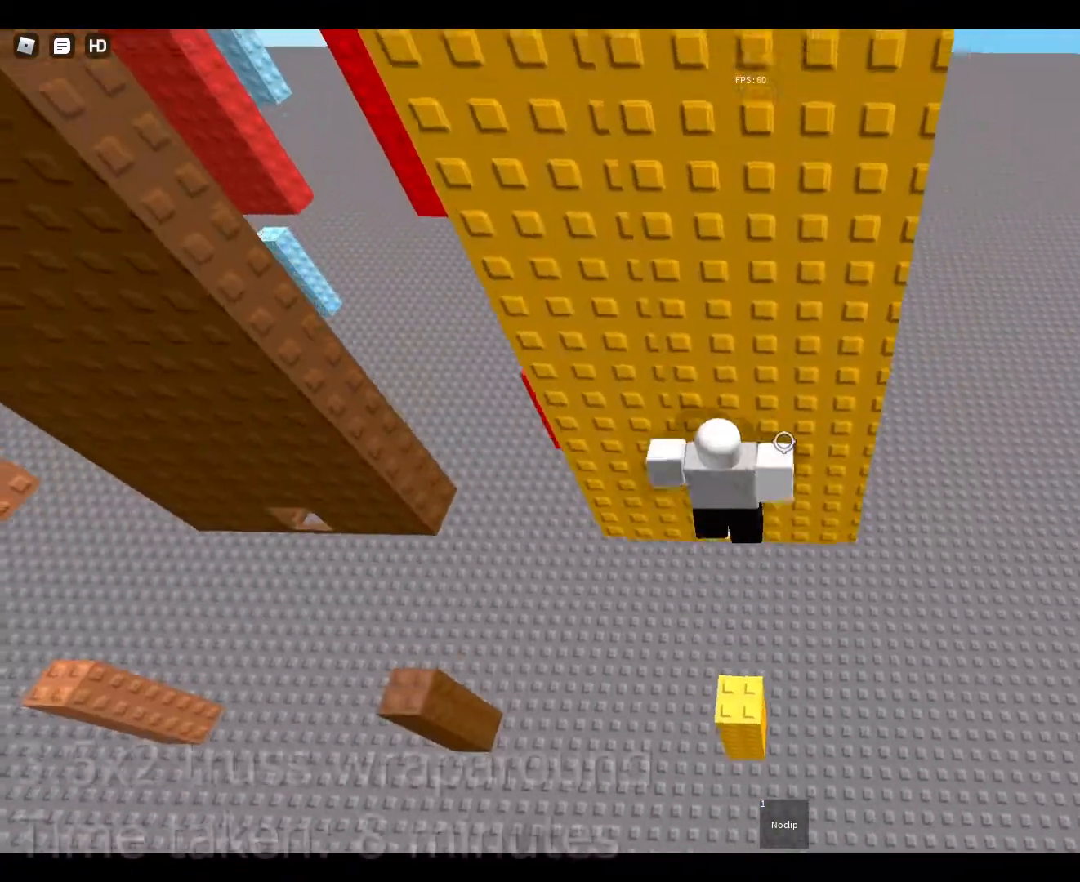
{"keys": [], "mouse": [], "events": [[67, "w", "up"], [167, "d", "down"], [167, "w", "down"], [200, "d", "up"], [267, "w", "up"], [400, "d", "down"], [400, "w", "down"], [433, "d", "up"], [500, "w", "up"]]}
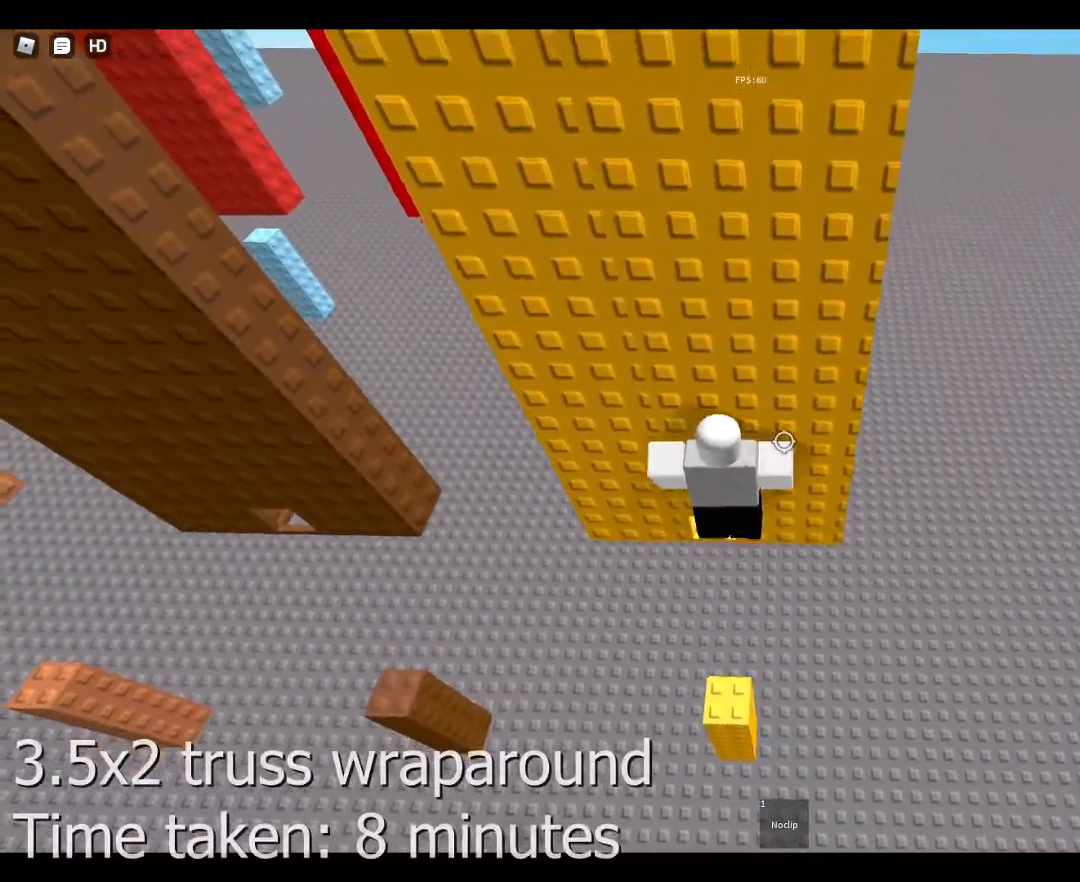
{"keys": [], "mouse": [], "events": [[100, "w", "down"], [133, "w", "up"], [467, "s", "down"], [500, "s", "up"]]}
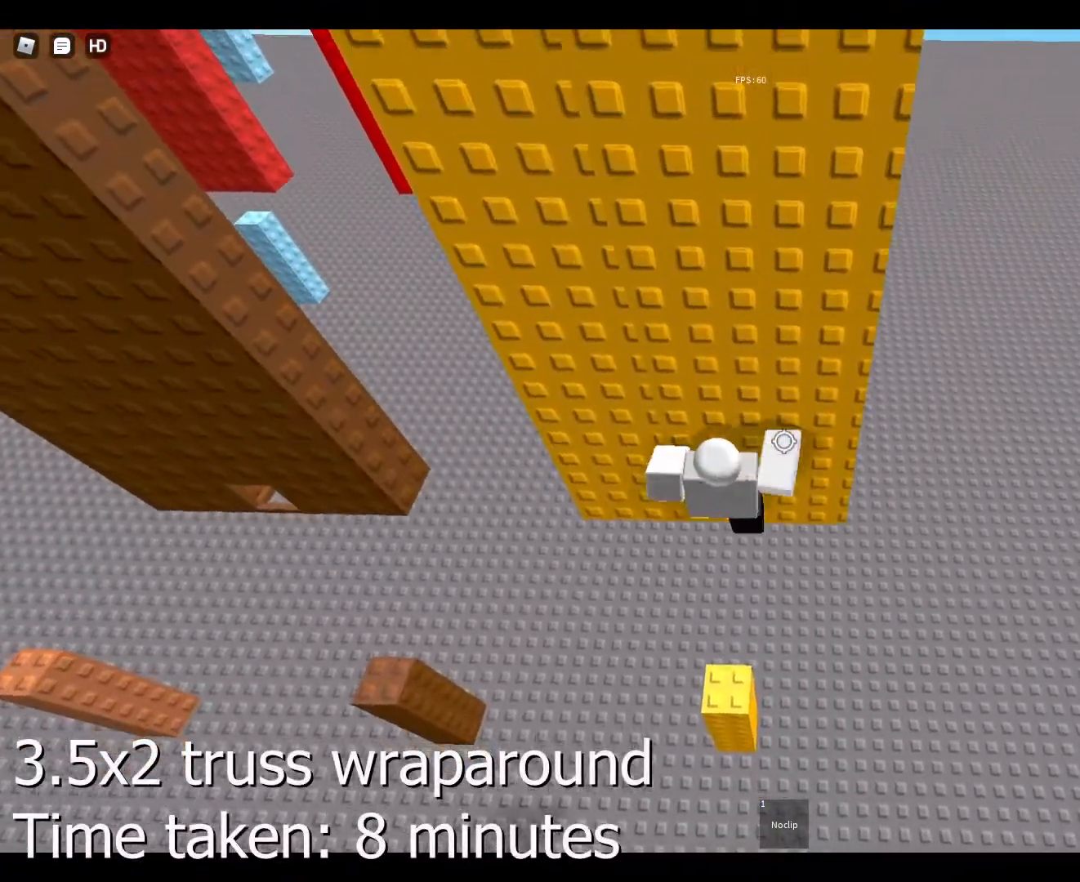
{"keys": ["d", "space"], "mouse": [], "events": [[233, "d", "down"], [233, "w", "down"], [400, "space", "down"], [433, "w", "up"]]}
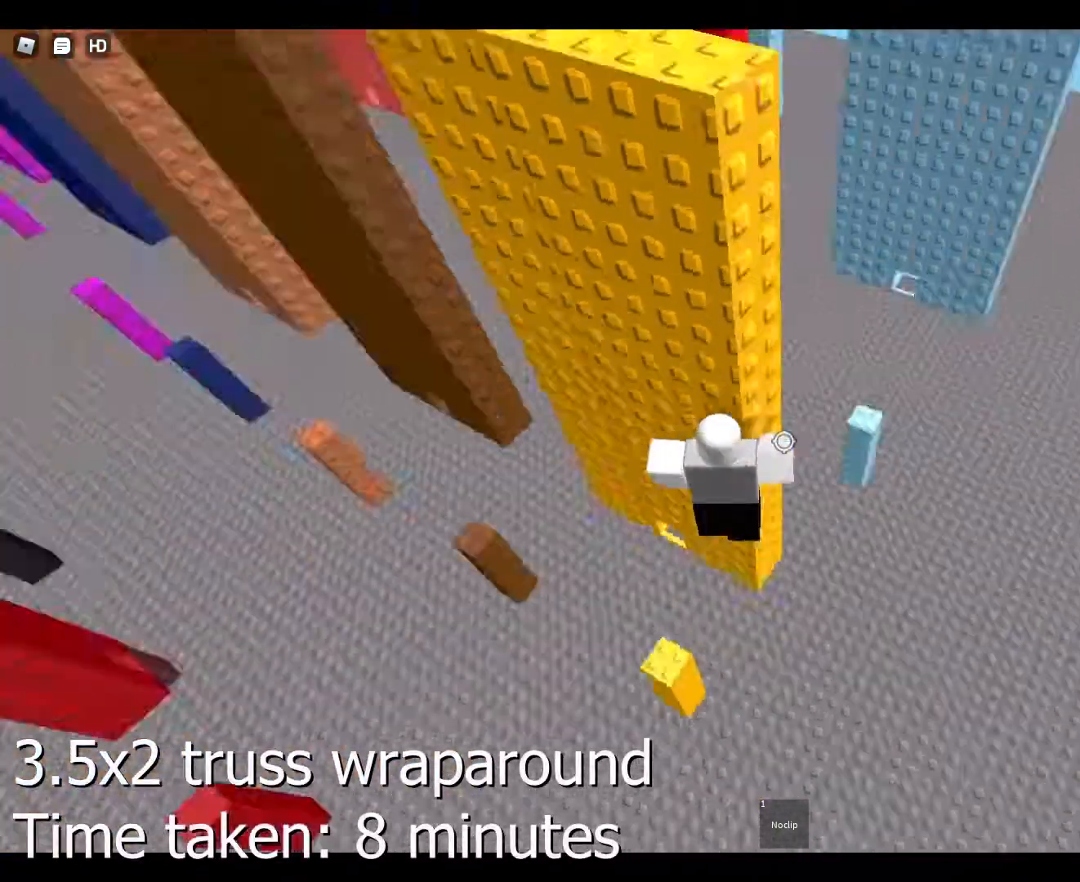
{"keys": ["d"], "mouse": ["left"], "events": [[300, "space", "up"], [433, "mouse_left", "down"]]}
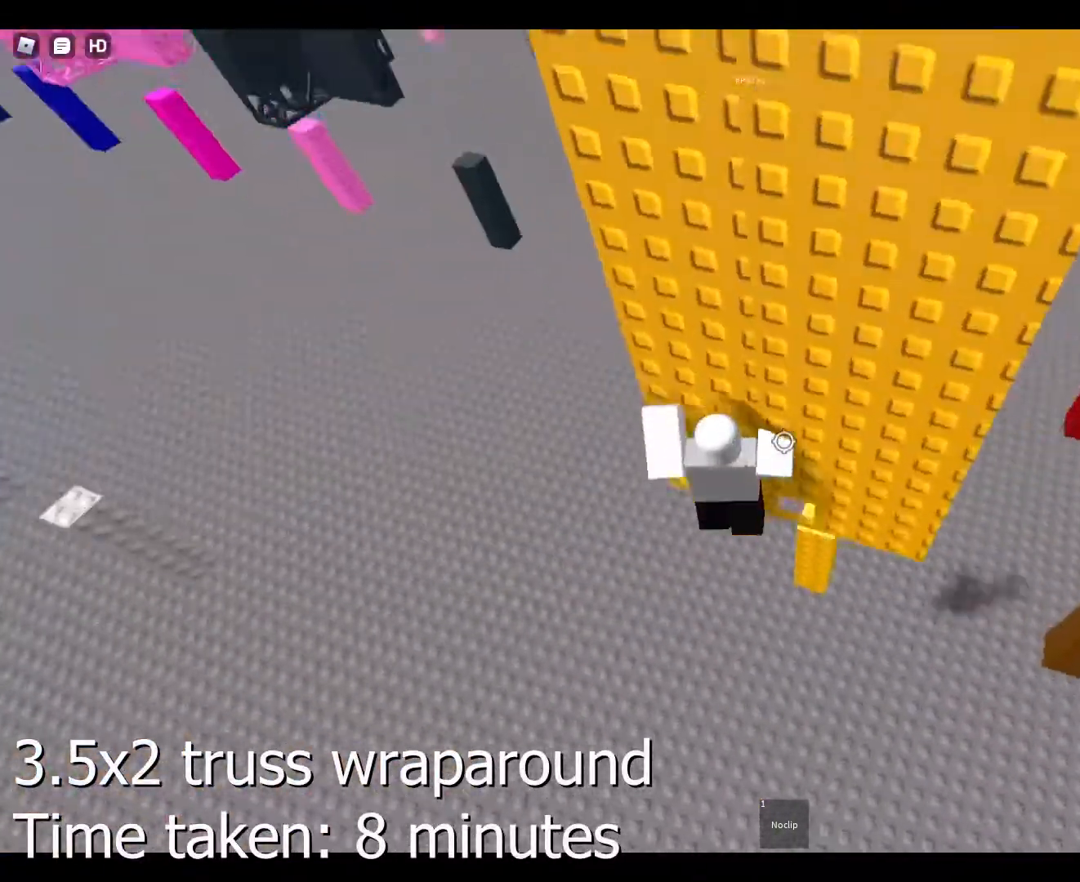
{"keys": ["w"], "mouse": [], "events": [[67, "mouse_left", "up"], [133, "w", "down"], [367, "d", "up"]]}
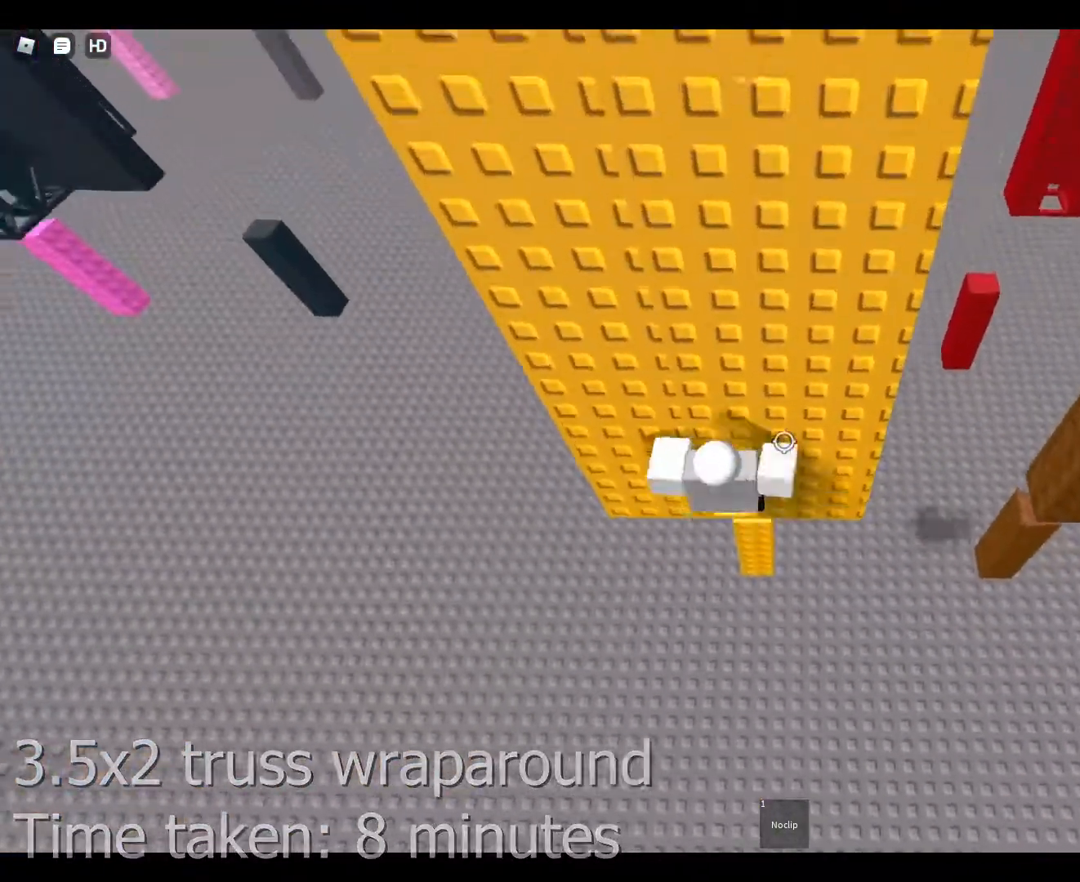
{"keys": ["space"], "mouse": ["right"], "events": [[300, "mouse_right", "down"], [300, "s", "down"], [300, "w", "up"], [333, "shift", "down"], [367, "space", "down"], [433, "s", "up"], [433, "shift", "up"]]}
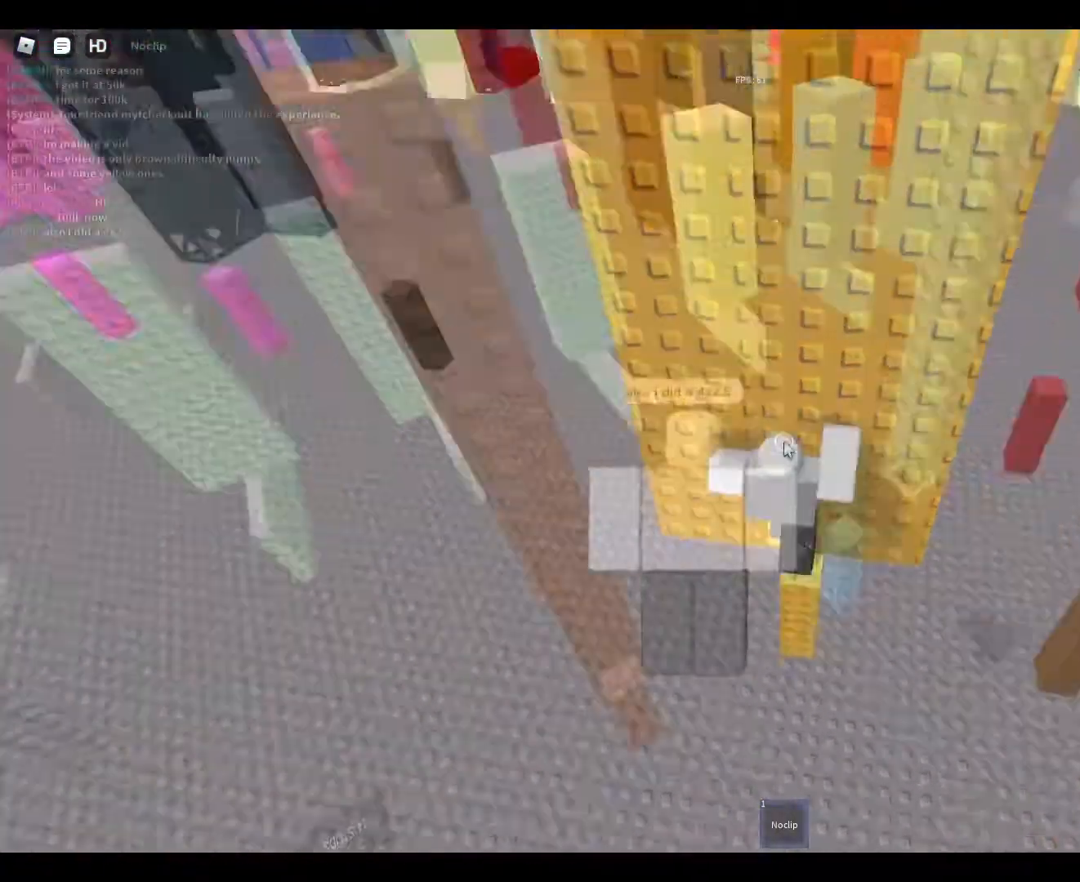
{"keys": [], "mouse": [], "events": [[67, "a", "down"], [133, "a", "up"], [133, "s", "down"], [133, "space", "up"], [167, "s", "up"], [200, "mouse_right", "up"]]}
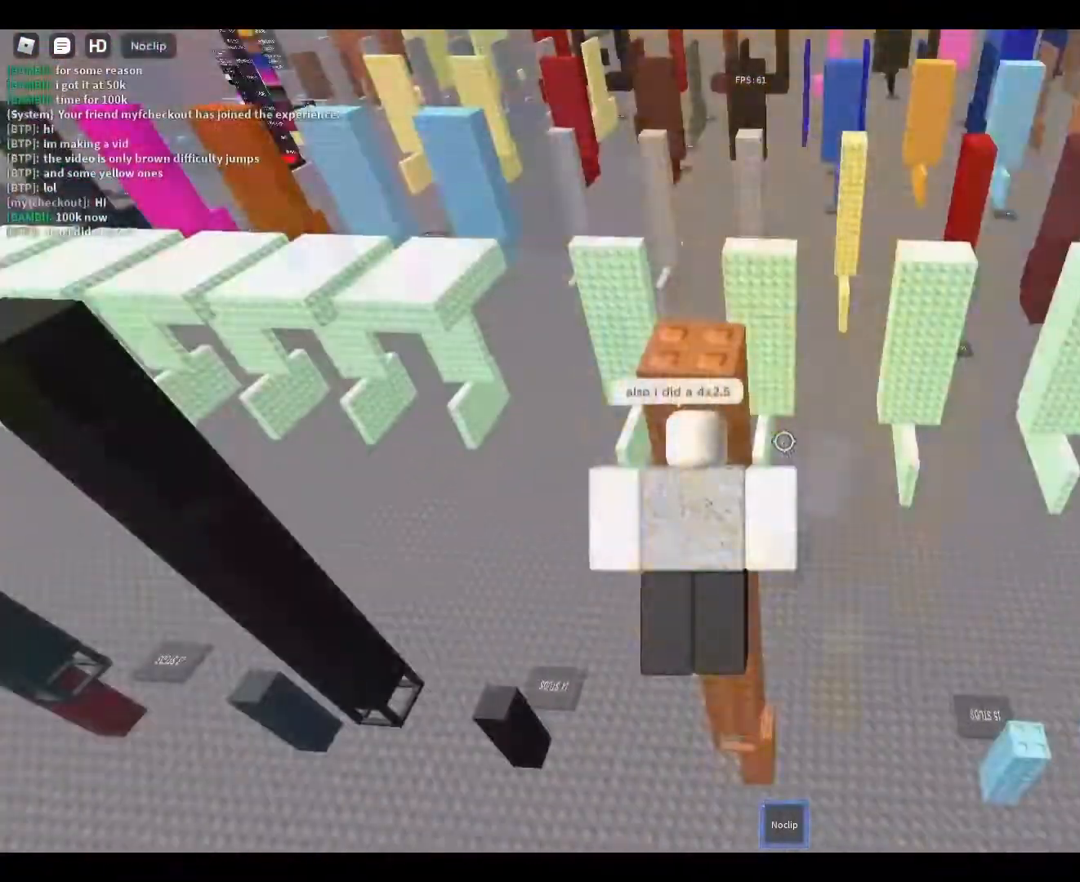
{"keys": ["w"], "mouse": [], "events": [[100, "1", "down"], [100, "w", "down"], [133, "1", "up"], [300, "a", "down"], [333, "a", "up"]]}
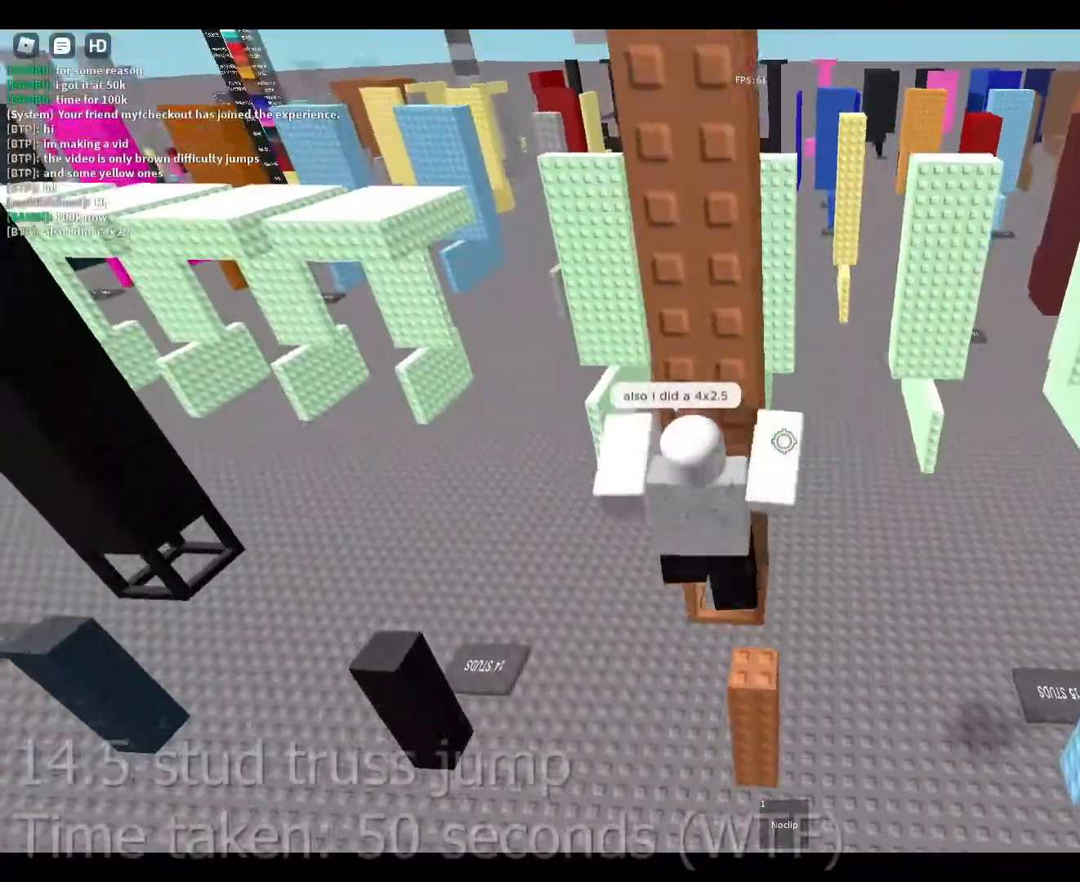
{"keys": ["w"], "mouse": [], "events": [[67, "d", "down"], [167, "d", "up"], [233, "w", "up"], [433, "a", "down"], [433, "w", "down"], [500, "a", "up"]]}